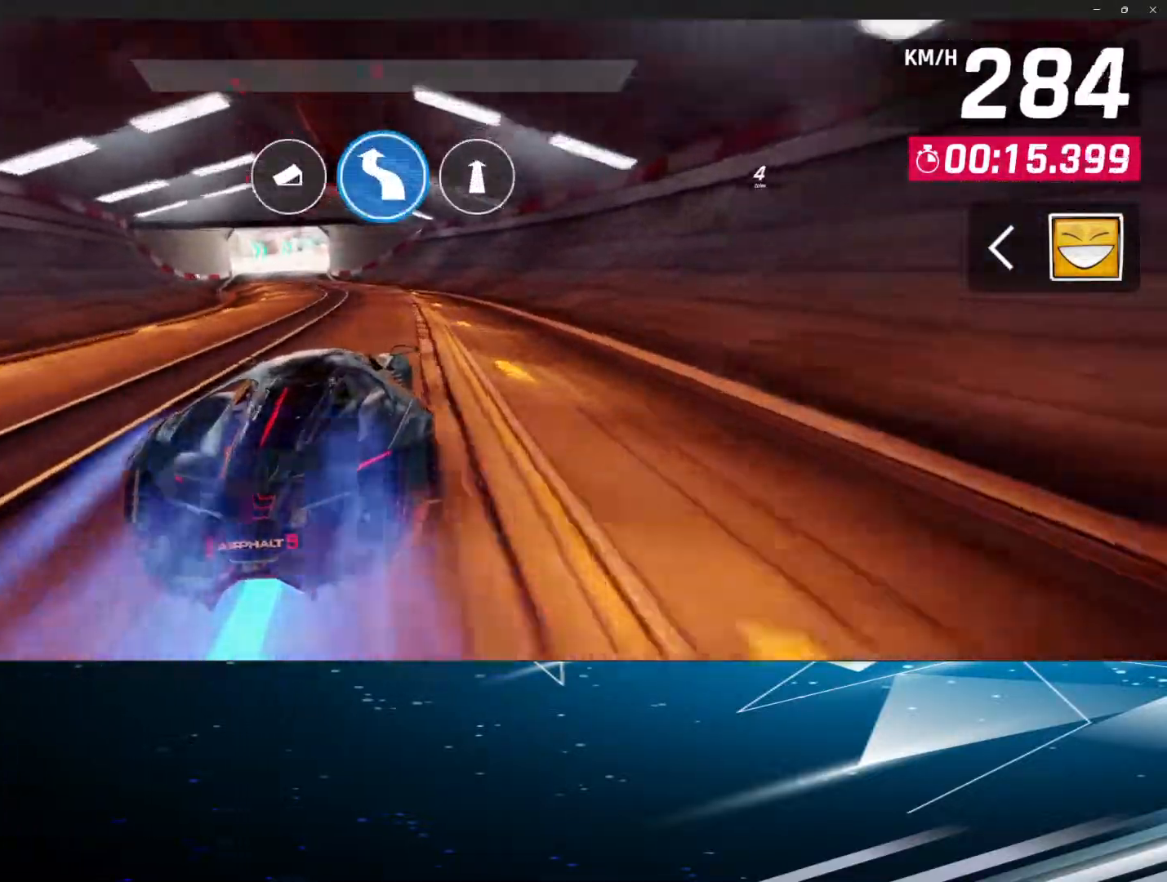
Gameplay with a controller (PlayStation layout); each line is a JSON object with the inputs held at the frame after it. "events" lists button and stick changes between this image and that frame as [ms after this image, input, new state], when the widget could be followed in between. Not read: right_stick.
{"buttons": [], "left_stick": "center", "events": [[33, "R1", "up"], [167, "R1", "down"], [250, "R1", "up"], [367, "R1", "down"], [450, "R1", "up"]]}
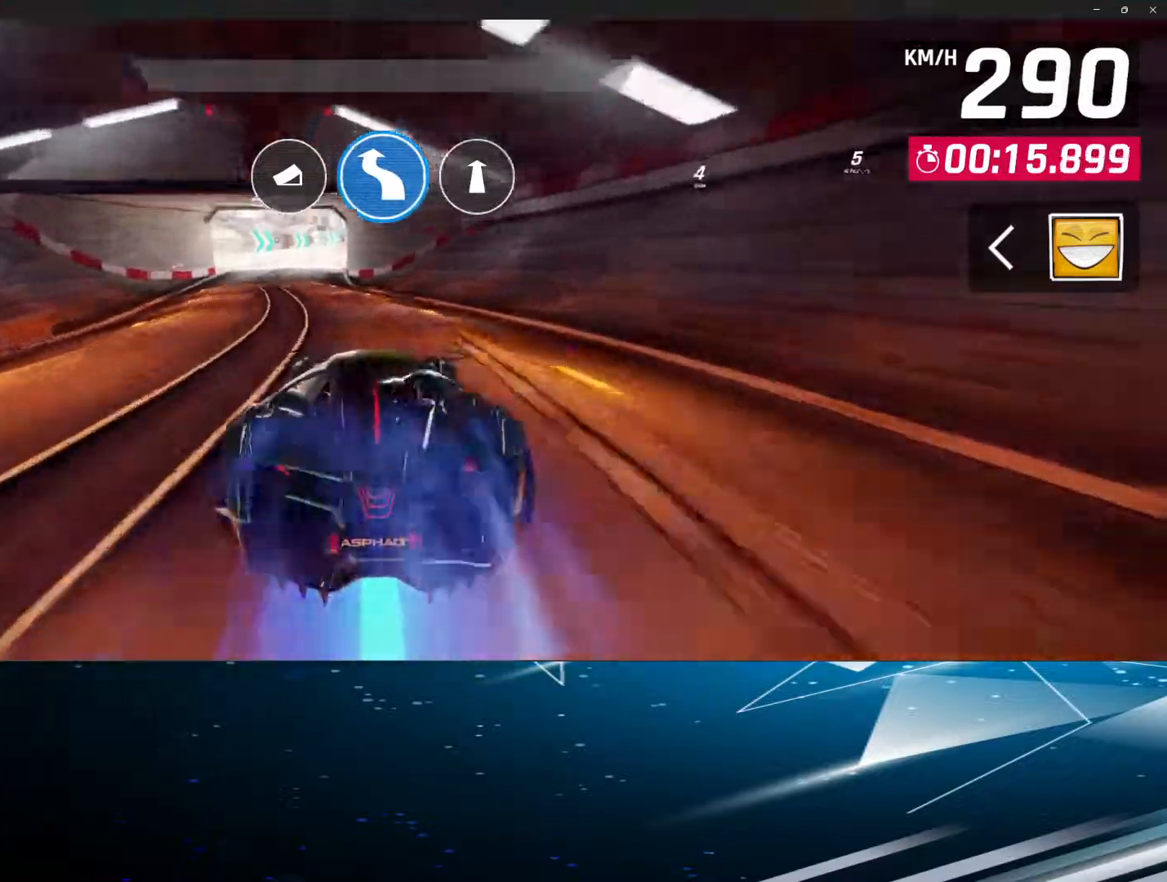
{"buttons": [], "left_stick": "left", "events": [[283, "left_stick", "left"]]}
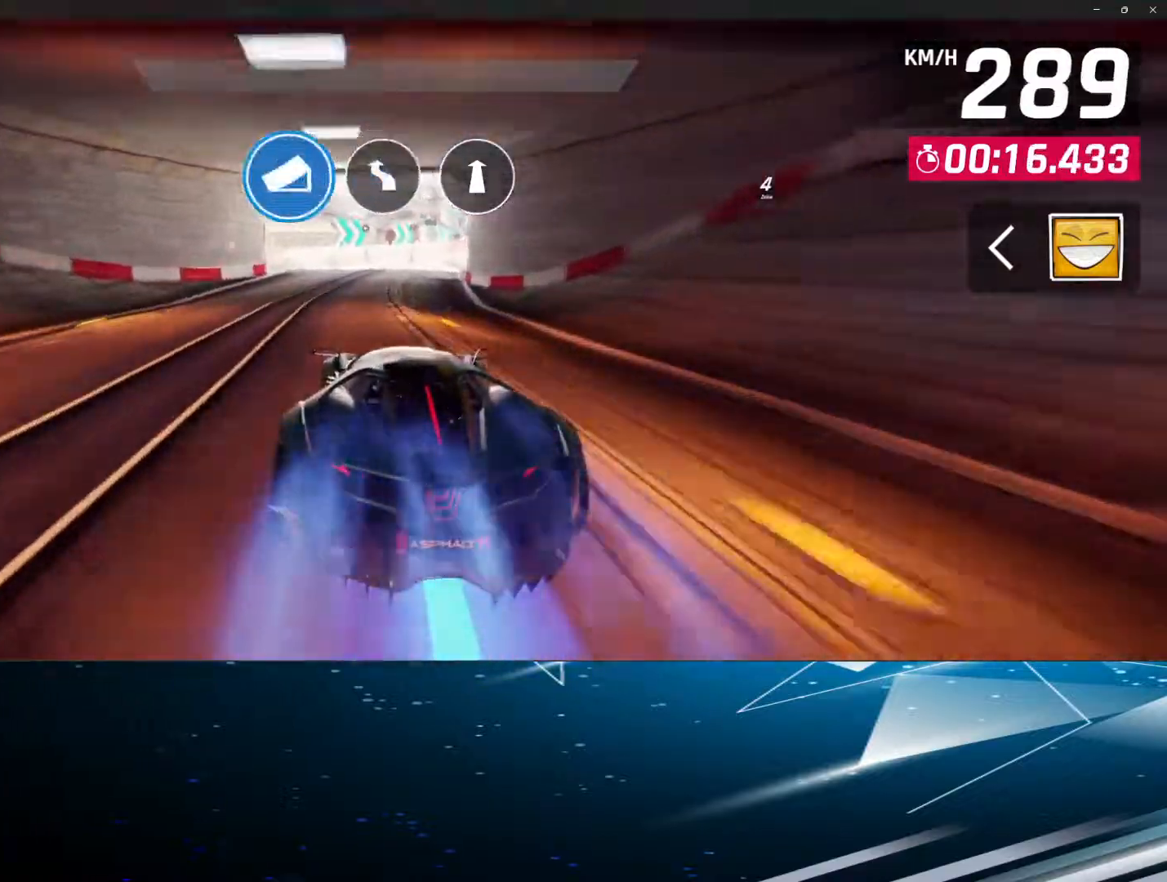
{"buttons": [], "left_stick": "center", "events": [[17, "left_stick", "center"]]}
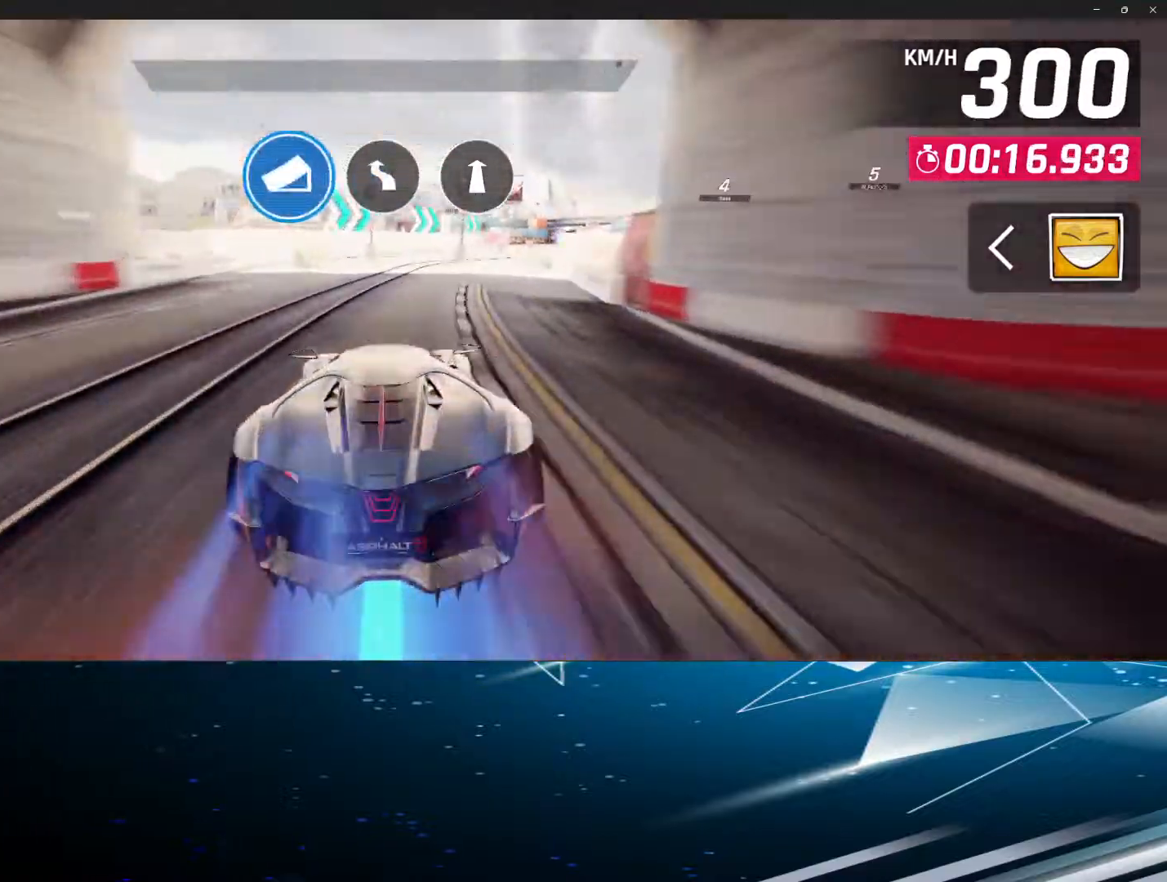
{"buttons": [], "left_stick": "center", "events": []}
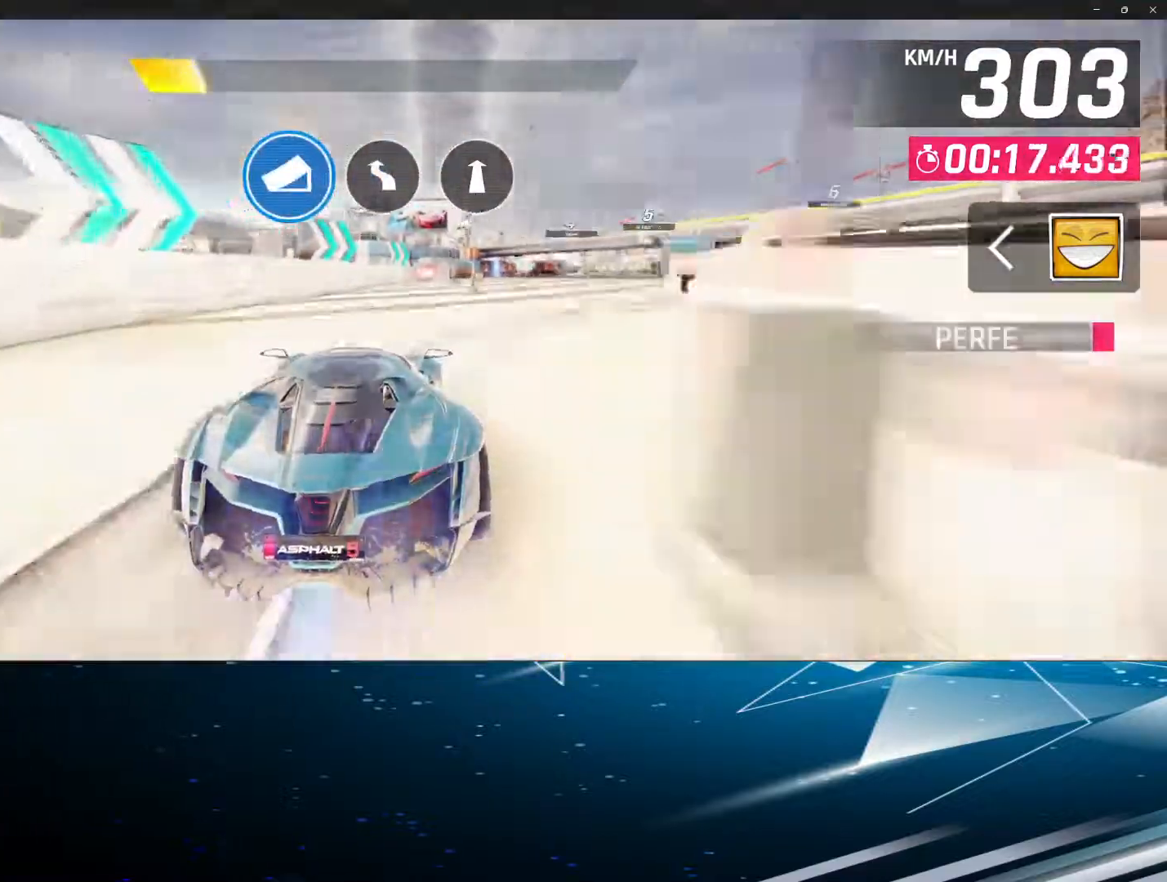
{"buttons": [], "left_stick": "center", "events": []}
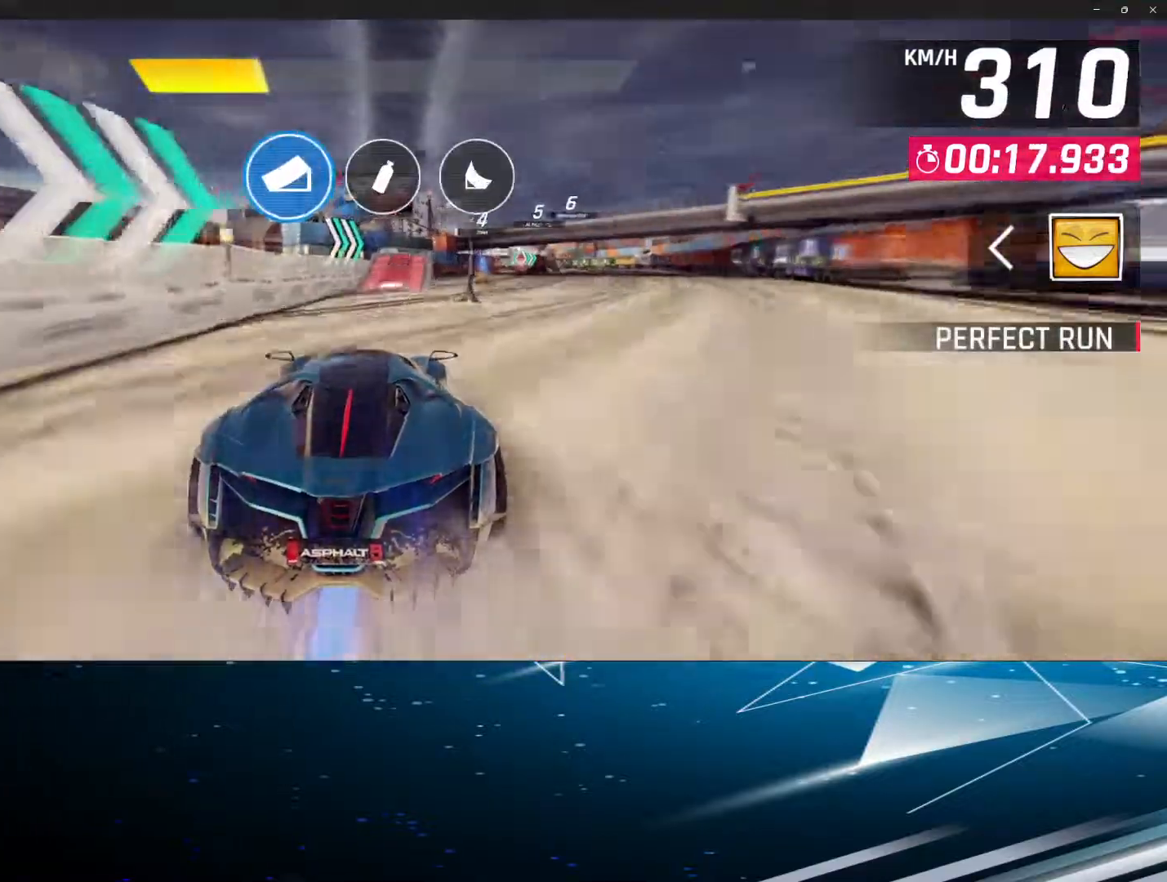
{"buttons": [], "left_stick": "center", "events": [[17, "R1", "down"], [150, "R1", "up"], [233, "R1", "down"], [333, "R1", "up"], [450, "R1", "down"], [500, "R1", "up"]]}
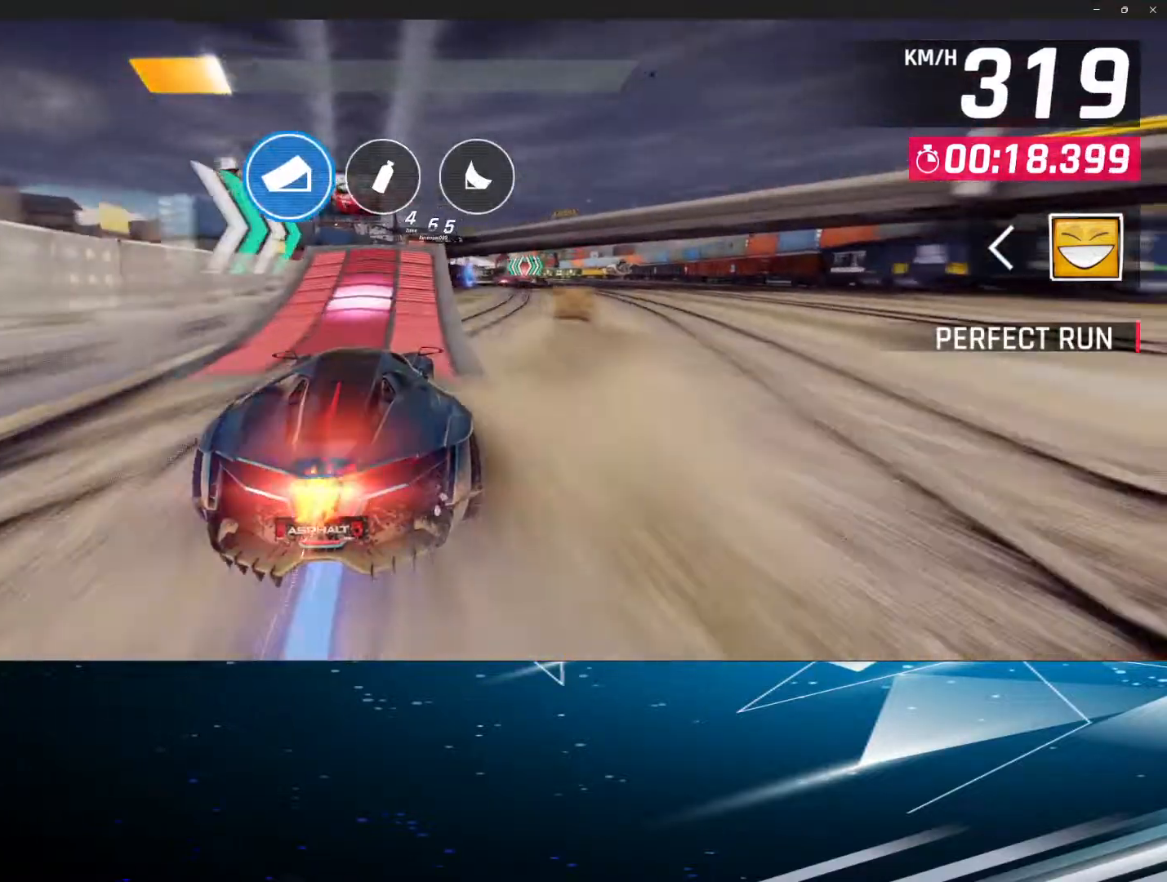
{"buttons": ["R1"], "left_stick": "center", "events": [[100, "R1", "down"], [200, "R1", "up"], [283, "R1", "down"], [367, "R1", "up"], [483, "R1", "down"]]}
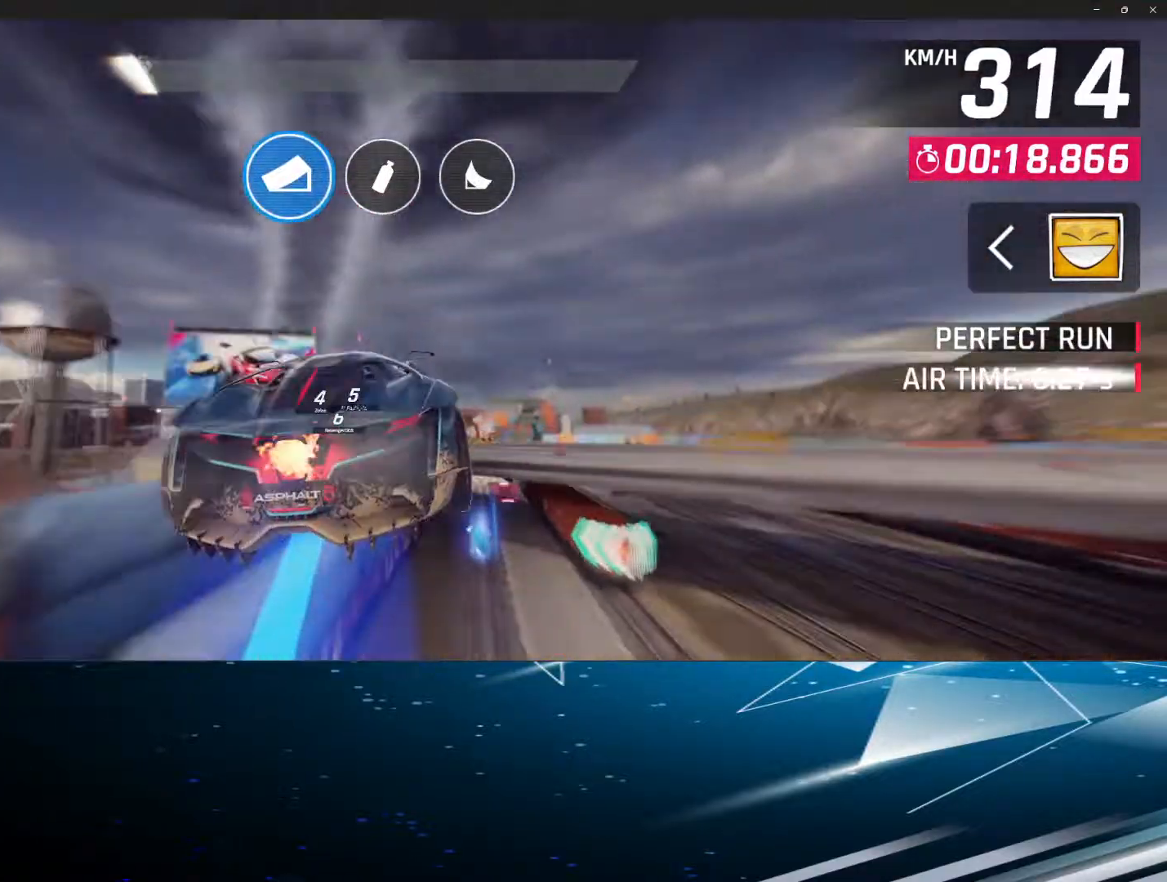
{"buttons": [], "left_stick": "center", "events": [[17, "R1", "up"], [100, "R1", "down"], [183, "R1", "up"], [233, "left_stick", "left"], [400, "R1", "down"], [467, "left_stick", "center"], [483, "R1", "up"]]}
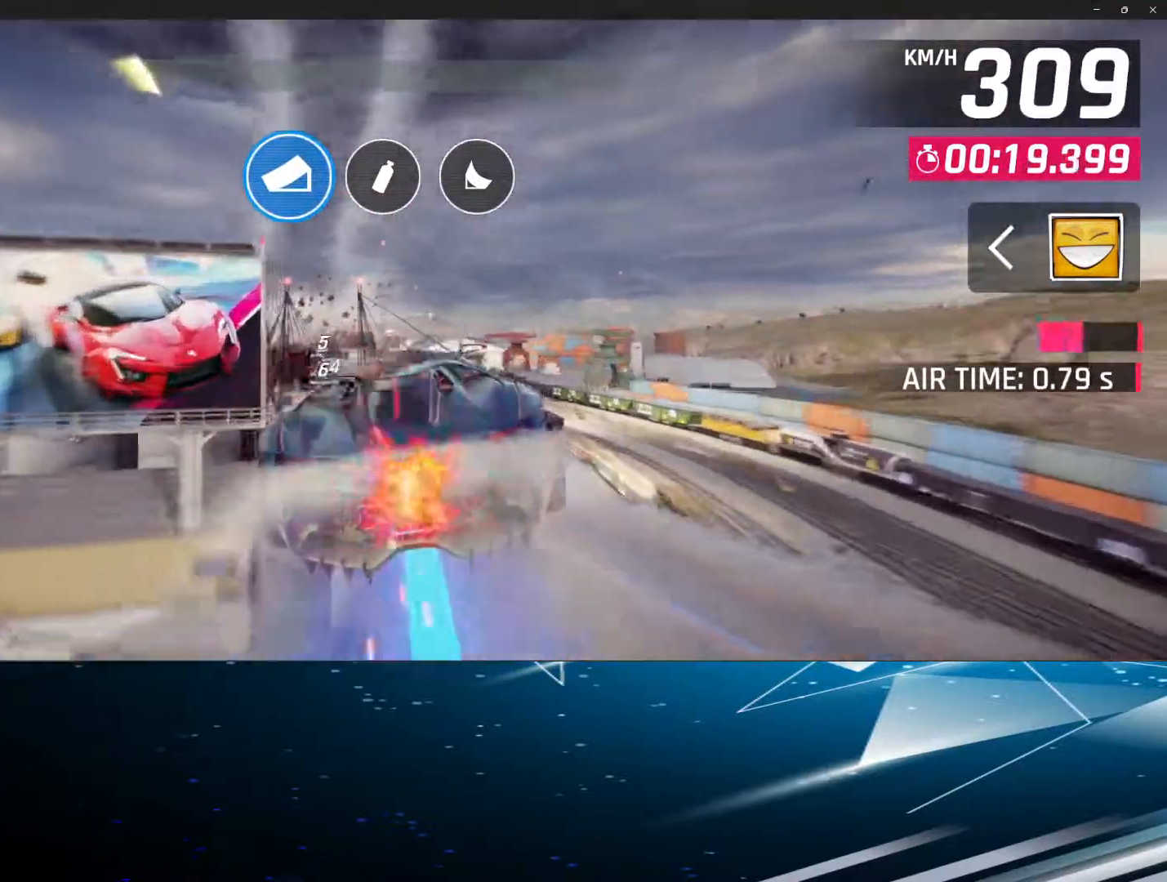
{"buttons": ["R1"], "left_stick": "center", "events": [[50, "left_stick", "left"], [83, "R1", "down"], [183, "R1", "up"], [283, "R1", "down"], [317, "left_stick", "center"], [367, "R1", "up"], [467, "R1", "down"]]}
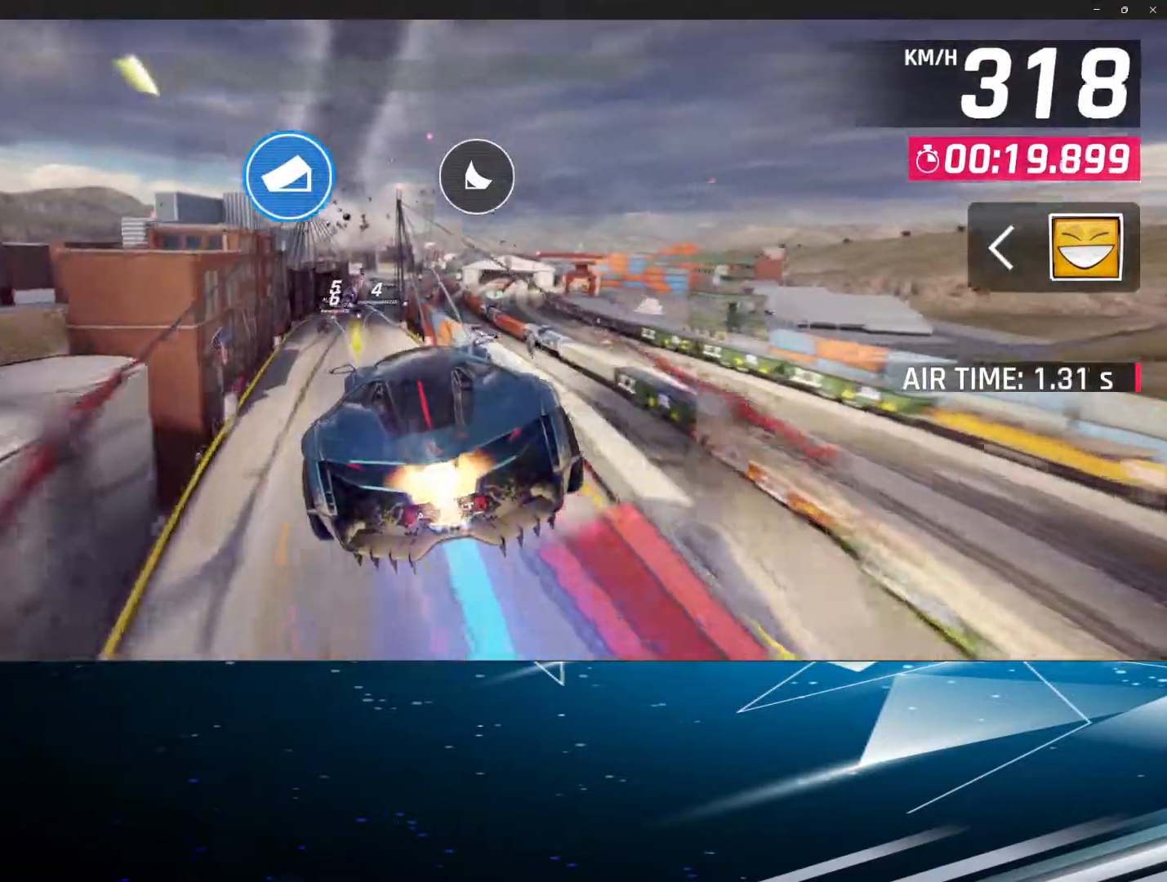
{"buttons": ["R1"], "left_stick": "center", "events": [[17, "R1", "up"], [267, "R1", "down"], [350, "R1", "up"], [450, "R1", "down"]]}
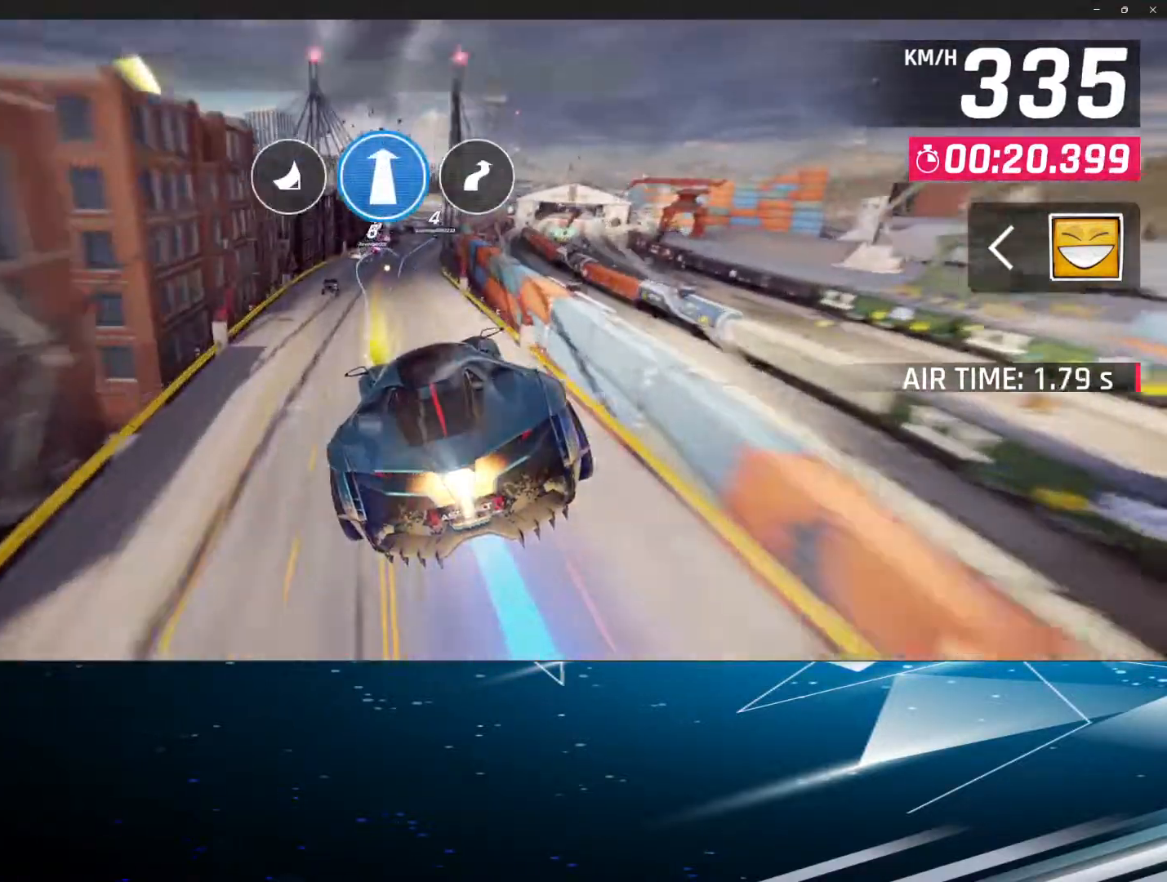
{"buttons": [], "left_stick": "left", "events": [[17, "R1", "up"], [133, "R1", "down"], [183, "R1", "up"], [267, "R1", "down"], [367, "R1", "up"], [483, "left_stick", "left"]]}
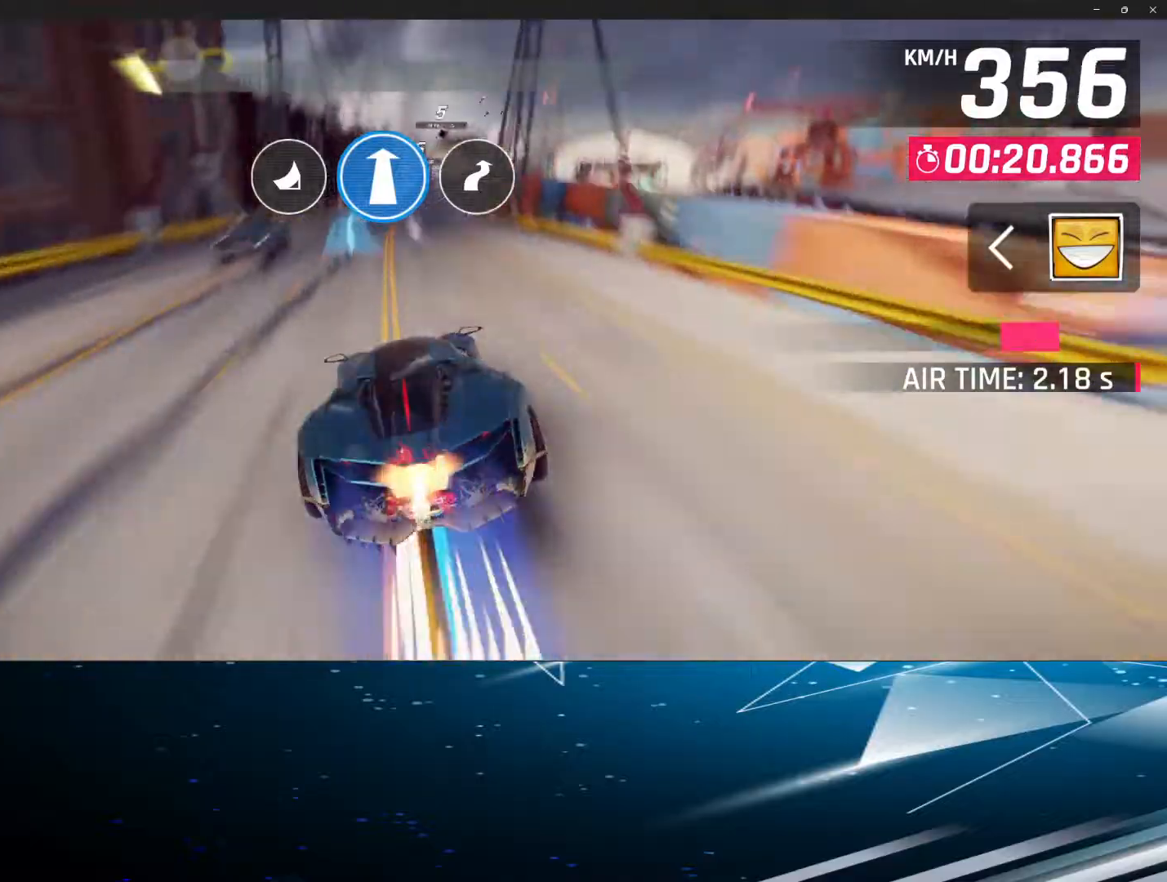
{"buttons": ["R1"], "left_stick": "center", "events": [[83, "R1", "down"], [200, "R1", "up"], [300, "R1", "down"], [350, "left_stick", "center"], [383, "R1", "up"], [483, "R1", "down"]]}
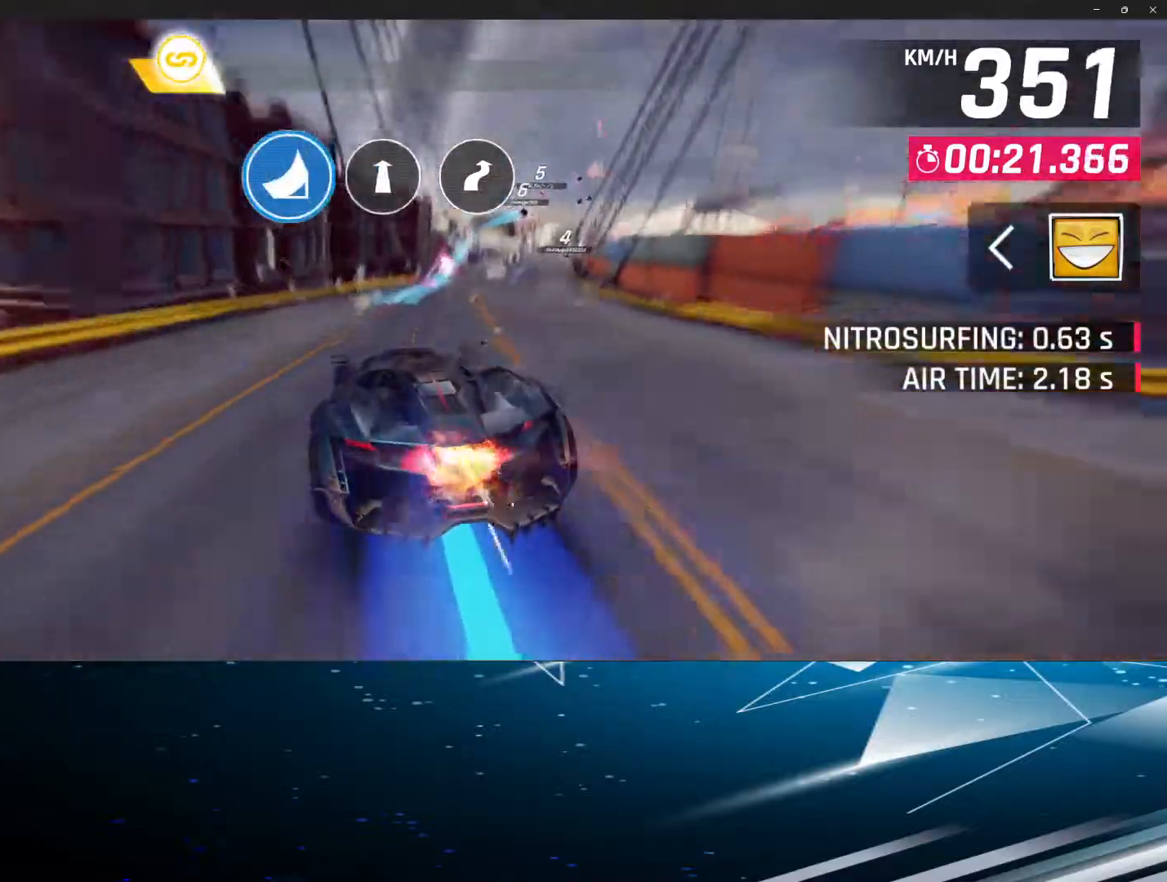
{"buttons": [], "left_stick": "center", "events": [[83, "R1", "up"], [167, "R1", "down"], [250, "R1", "up"], [367, "R1", "down"], [450, "R1", "up"]]}
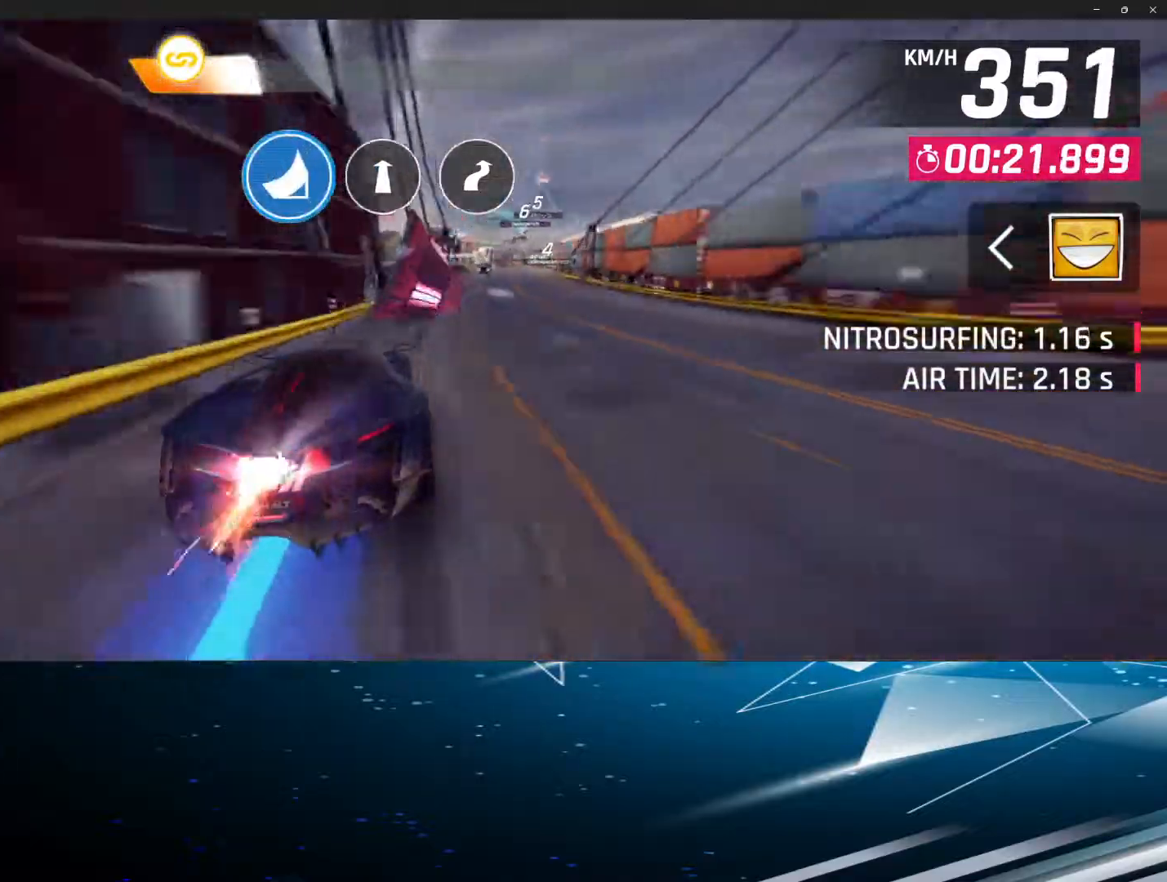
{"buttons": [], "left_stick": "right", "events": [[33, "R1", "down"], [117, "R1", "up"], [217, "R1", "down"], [267, "R1", "up"], [367, "R1", "down"], [433, "left_stick", "right"], [450, "R1", "up"]]}
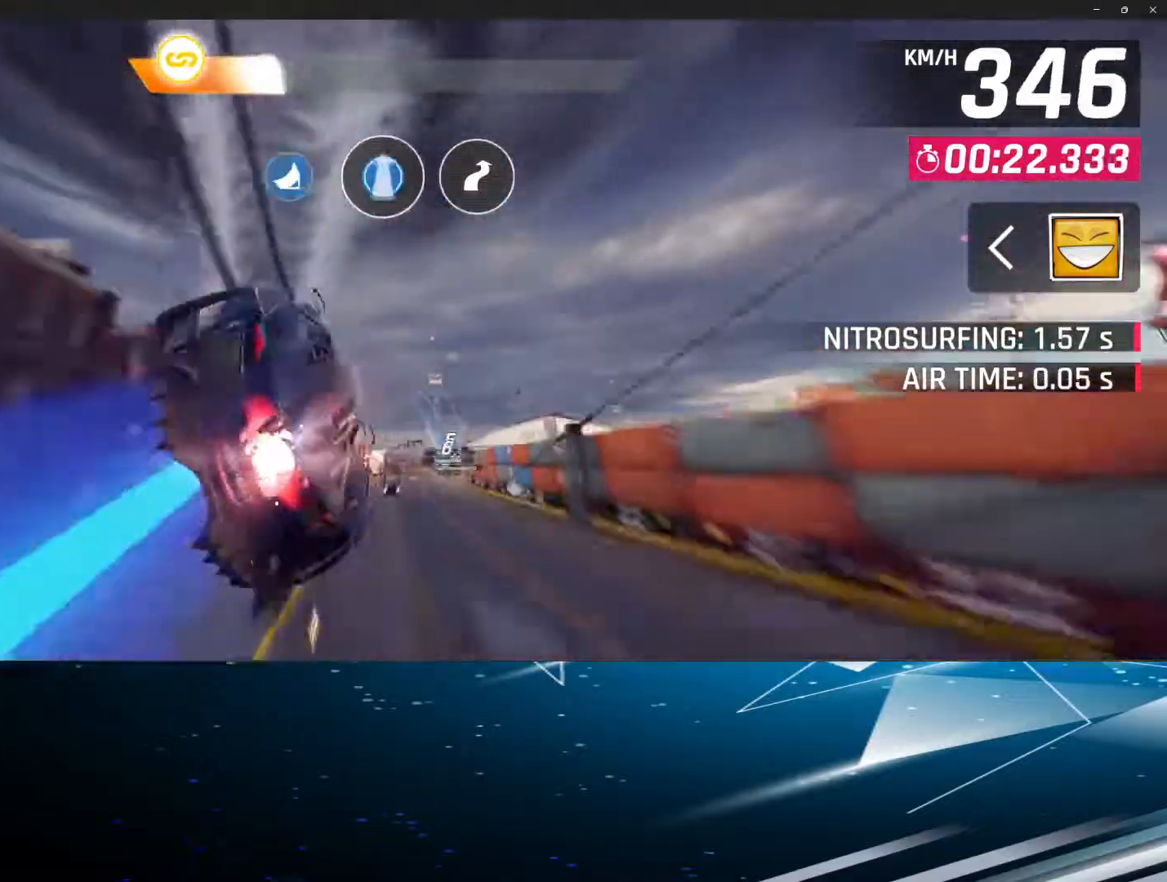
{"buttons": [], "left_stick": "right", "events": [[50, "R1", "down"], [150, "R1", "up"], [250, "R1", "down"], [267, "left_stick", "center"], [300, "R1", "up"], [367, "left_stick", "right"], [383, "R1", "down"], [450, "R1", "up"]]}
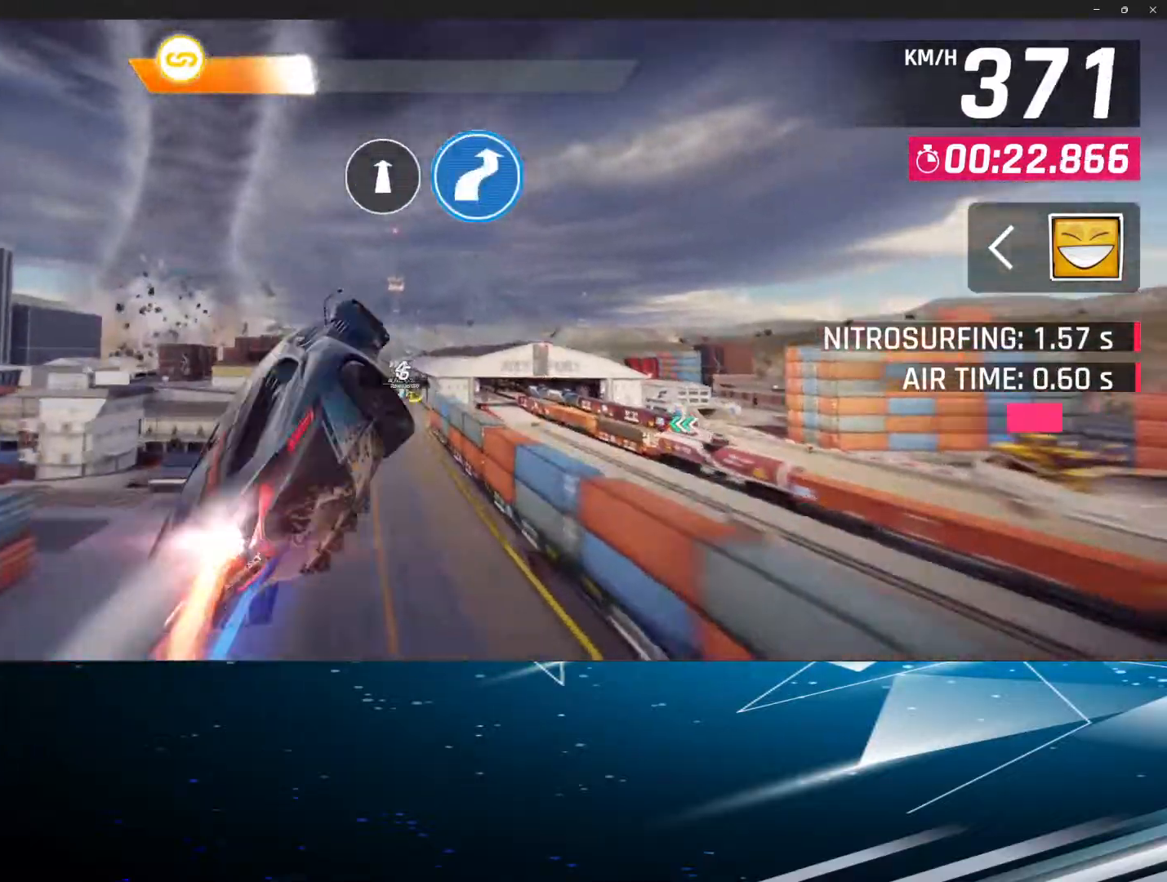
{"buttons": [], "left_stick": "center", "events": [[67, "R1", "down"], [67, "left_stick", "center"], [133, "R1", "up"], [200, "R1", "down"], [300, "R1", "up"], [383, "R1", "down"], [483, "R1", "up"]]}
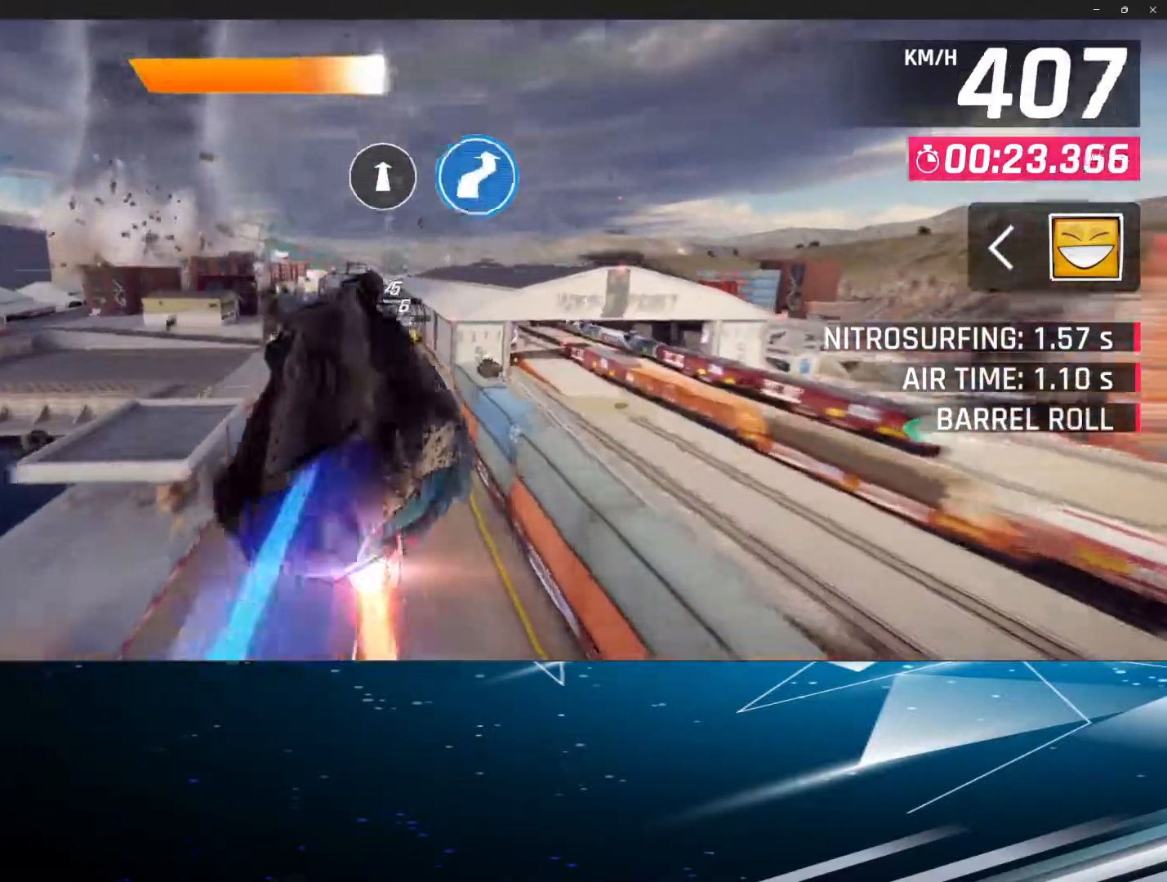
{"buttons": [], "left_stick": "center", "events": [[67, "R1", "down"], [167, "R1", "up"], [250, "R1", "down"], [333, "R1", "up"], [417, "R1", "down"], [500, "R1", "up"]]}
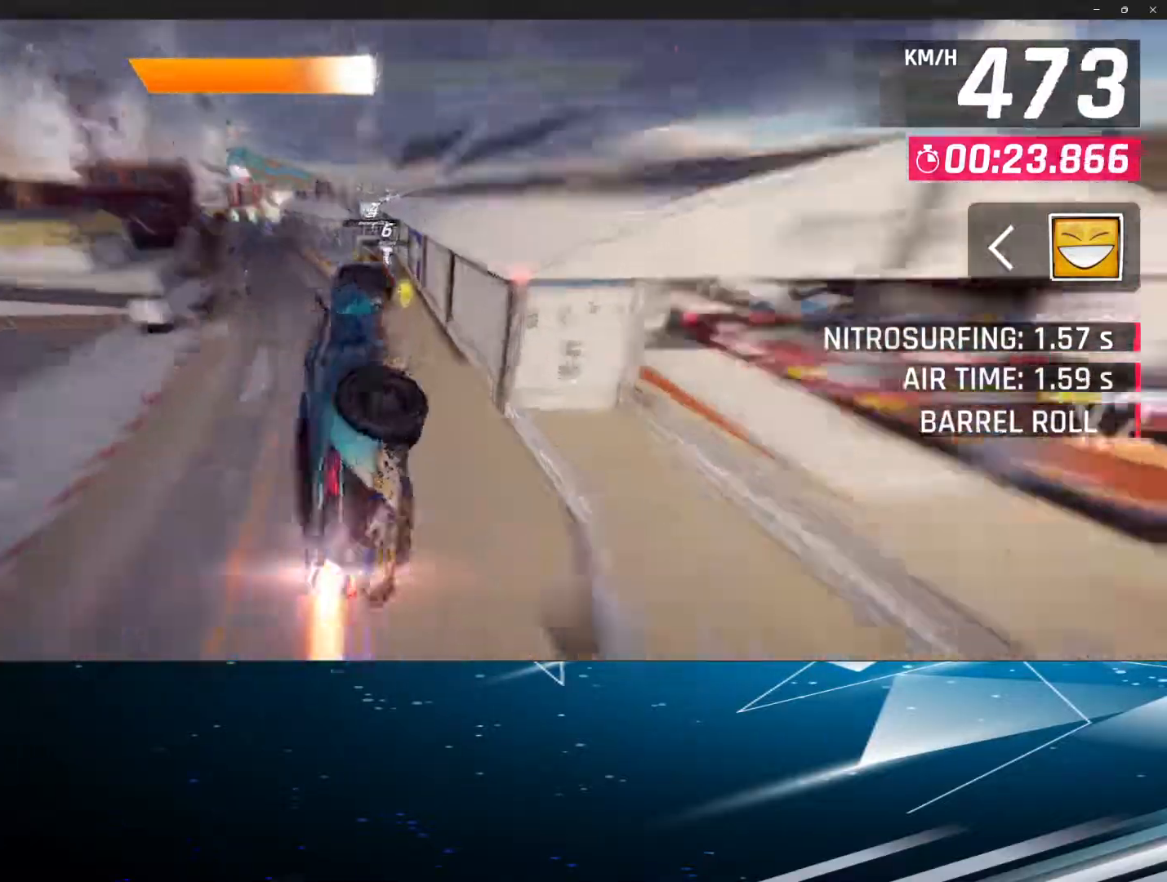
{"buttons": ["R1"], "left_stick": "center", "events": [[100, "R1", "down"], [150, "R1", "up"], [217, "L1", "down"], [283, "R1", "down"], [400, "L1", "up"], [417, "R1", "up"], [483, "R1", "down"]]}
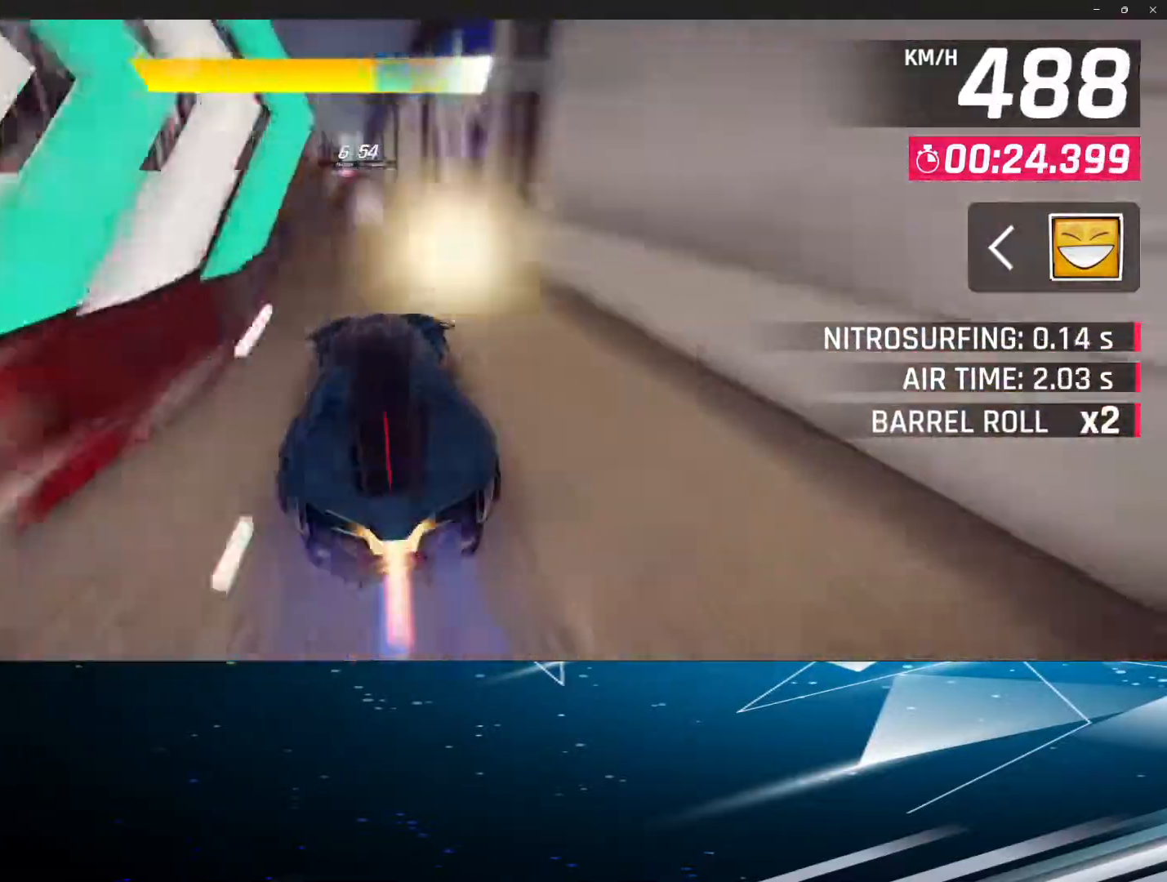
{"buttons": [], "left_stick": "center", "events": [[83, "R1", "up"], [167, "R1", "down"], [267, "R1", "up"], [350, "R1", "down"], [450, "R1", "up"]]}
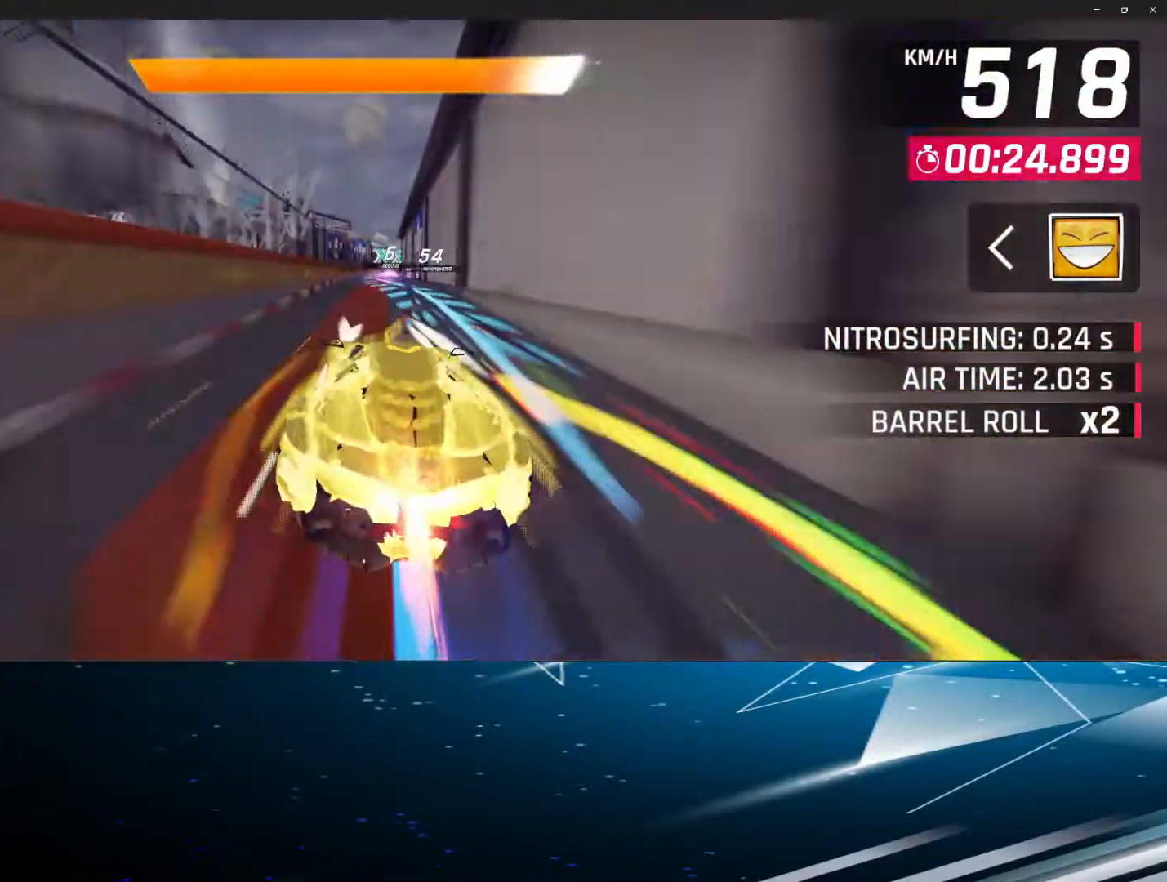
{"buttons": ["R1"], "left_stick": "center", "events": [[33, "R1", "down"], [133, "R1", "up"], [183, "L1", "down"], [233, "R1", "down"], [367, "L1", "up"], [367, "R1", "up"], [450, "R1", "down"]]}
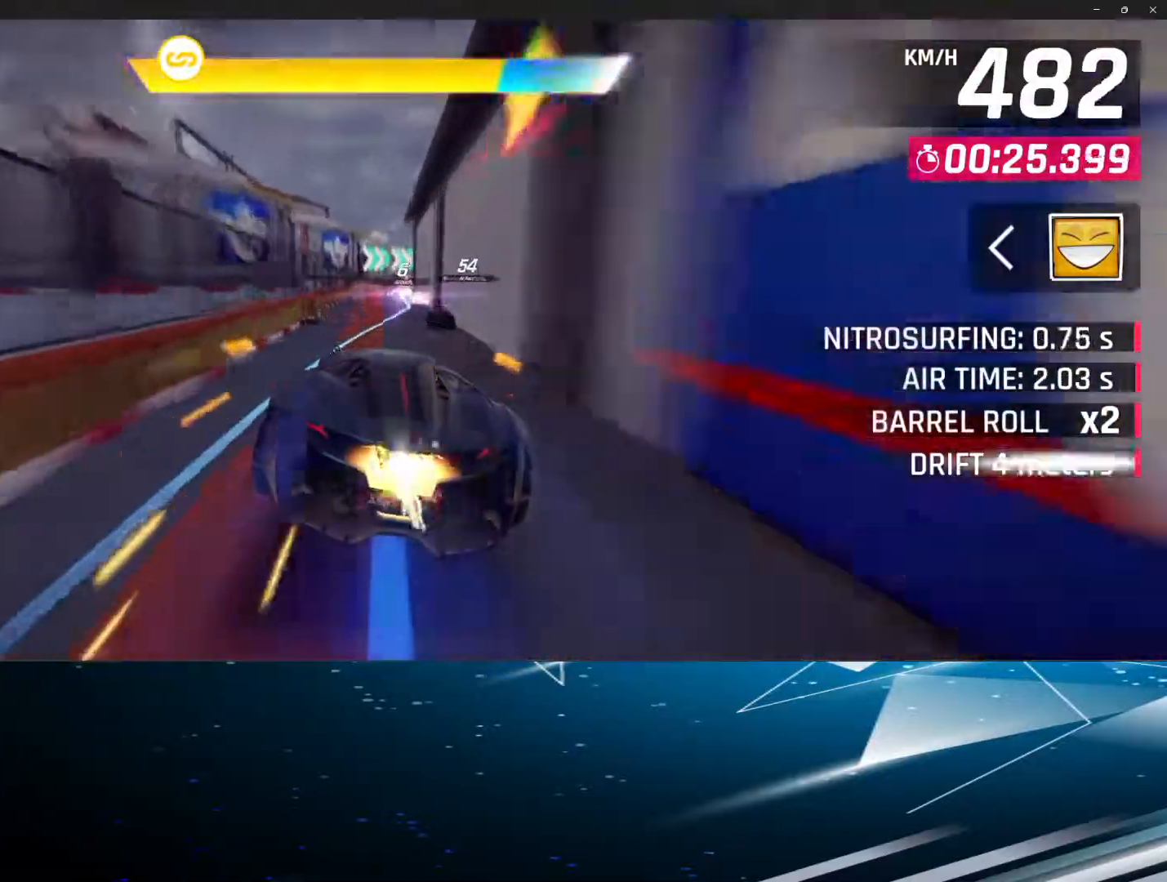
{"buttons": ["R1"], "left_stick": "center", "events": [[67, "R1", "up"], [150, "R1", "down"], [217, "R1", "up"], [317, "R1", "down"], [417, "R1", "up"], [483, "R1", "down"]]}
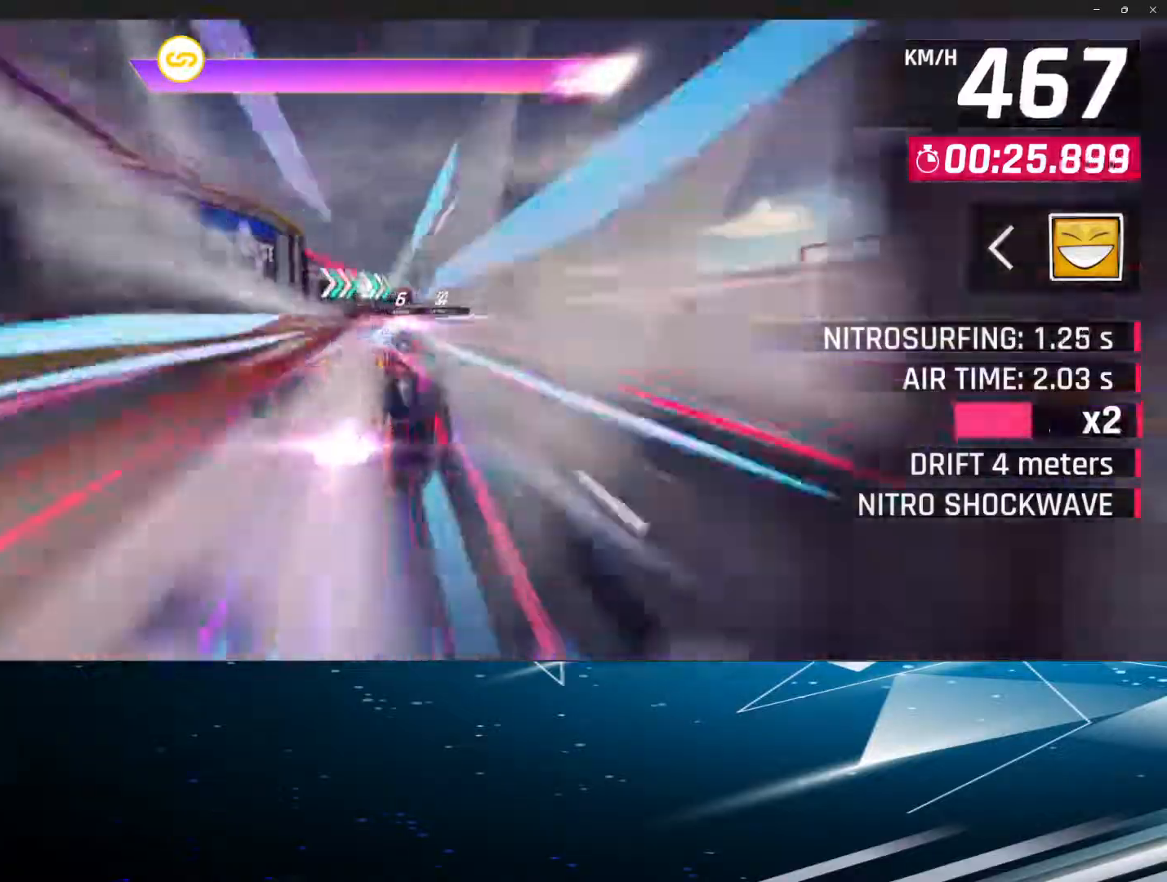
{"buttons": [], "left_stick": "center", "events": [[100, "R1", "up"], [167, "R1", "down"], [267, "R1", "up"], [367, "R1", "down"], [467, "R1", "up"]]}
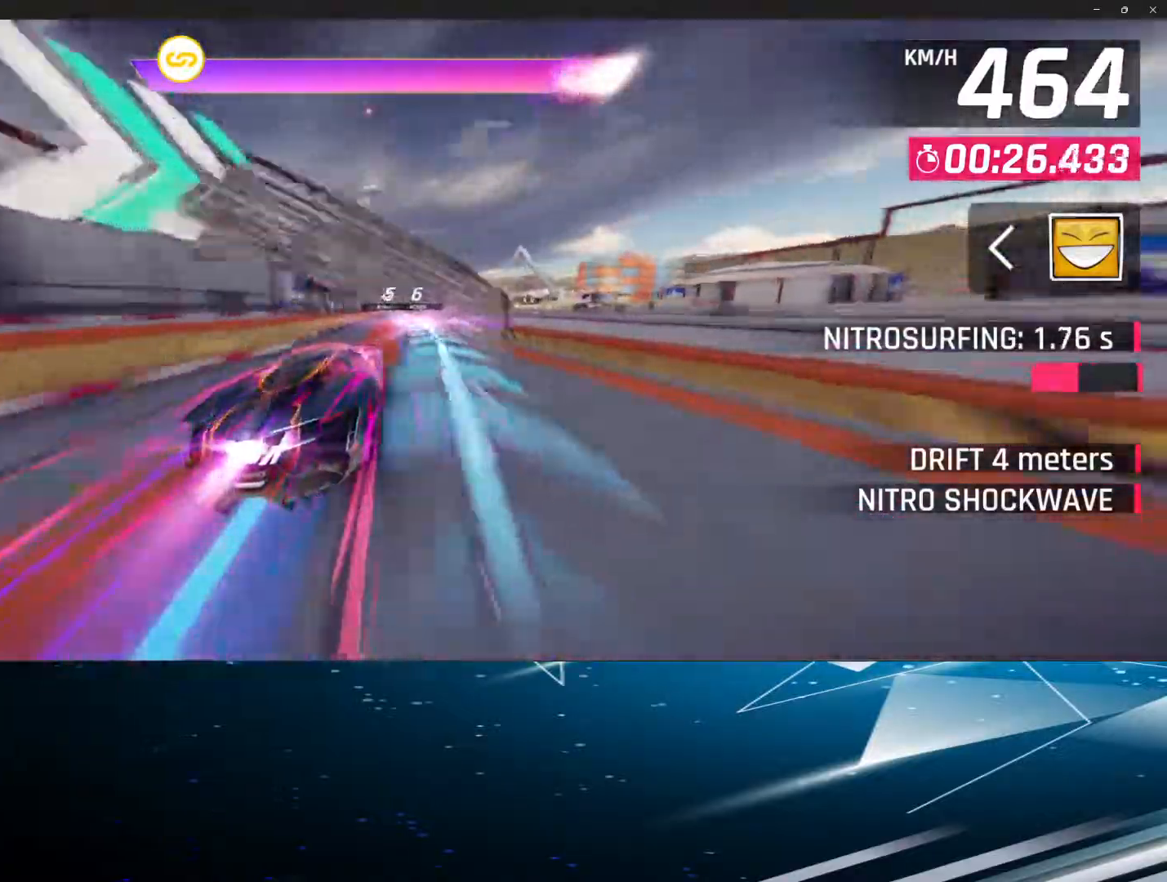
{"buttons": ["R1"], "left_stick": "center", "events": [[67, "R1", "down"], [167, "R1", "up"], [250, "R1", "down"], [350, "R1", "up"], [450, "R1", "down"]]}
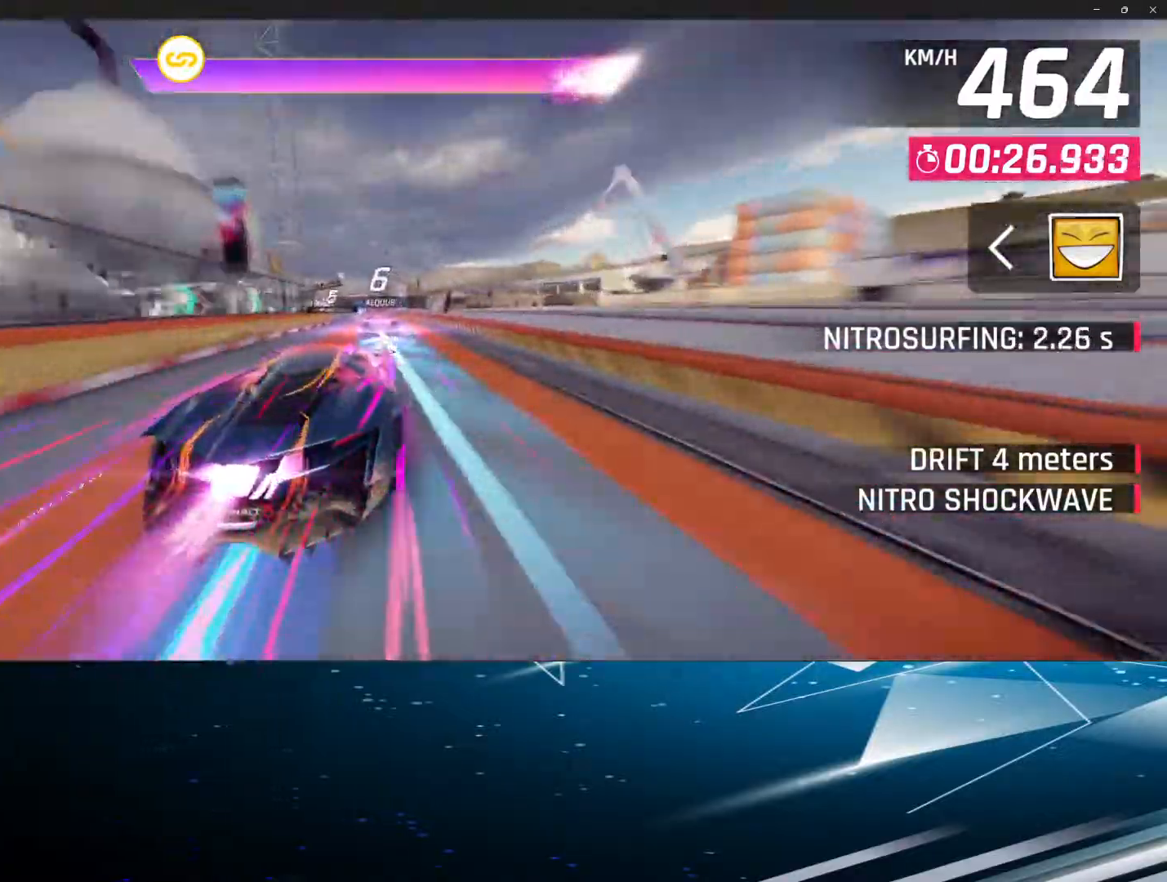
{"buttons": ["R1"], "left_stick": "center", "events": [[33, "R1", "up"], [117, "R1", "down"], [200, "R1", "up"], [283, "R1", "down"], [383, "R1", "up"], [467, "R1", "down"]]}
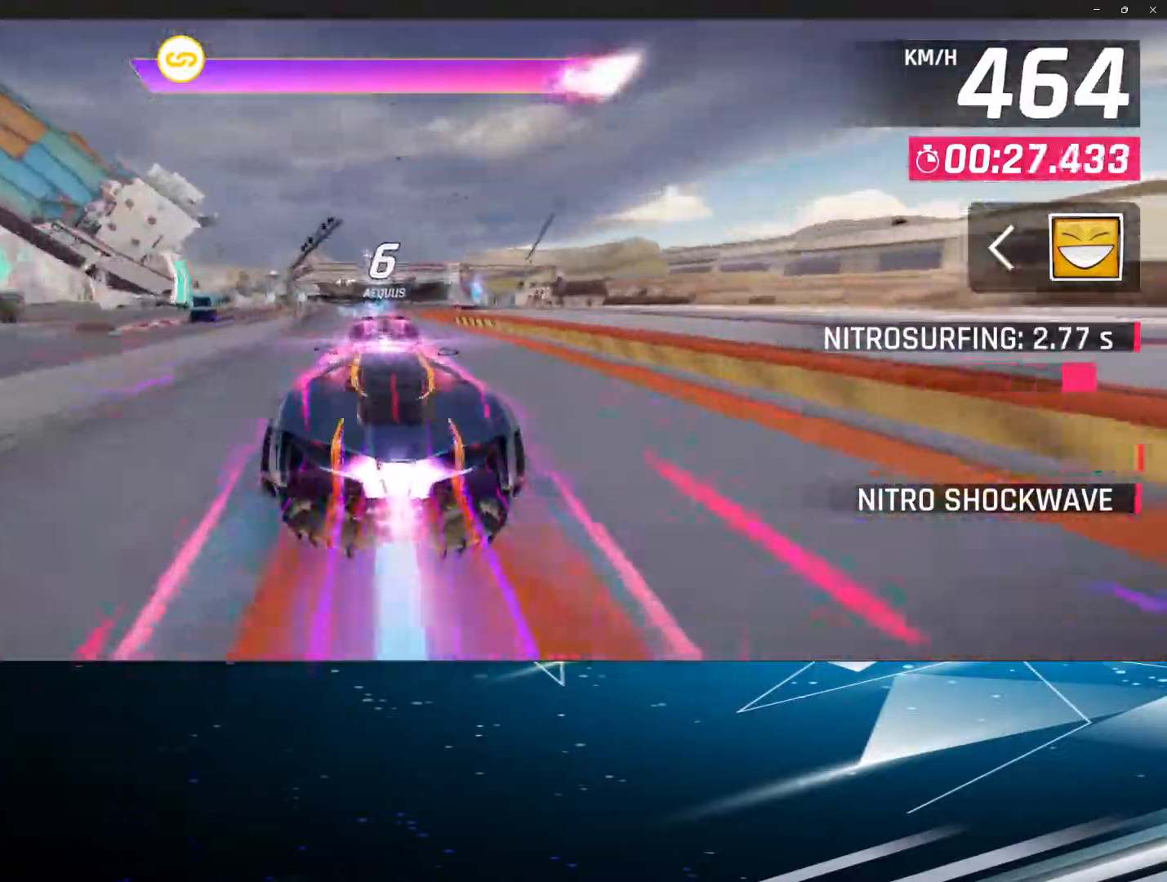
{"buttons": [], "left_stick": "center", "events": [[50, "R1", "up"], [150, "R1", "down"], [233, "R1", "up"], [317, "R1", "down"], [417, "R1", "up"]]}
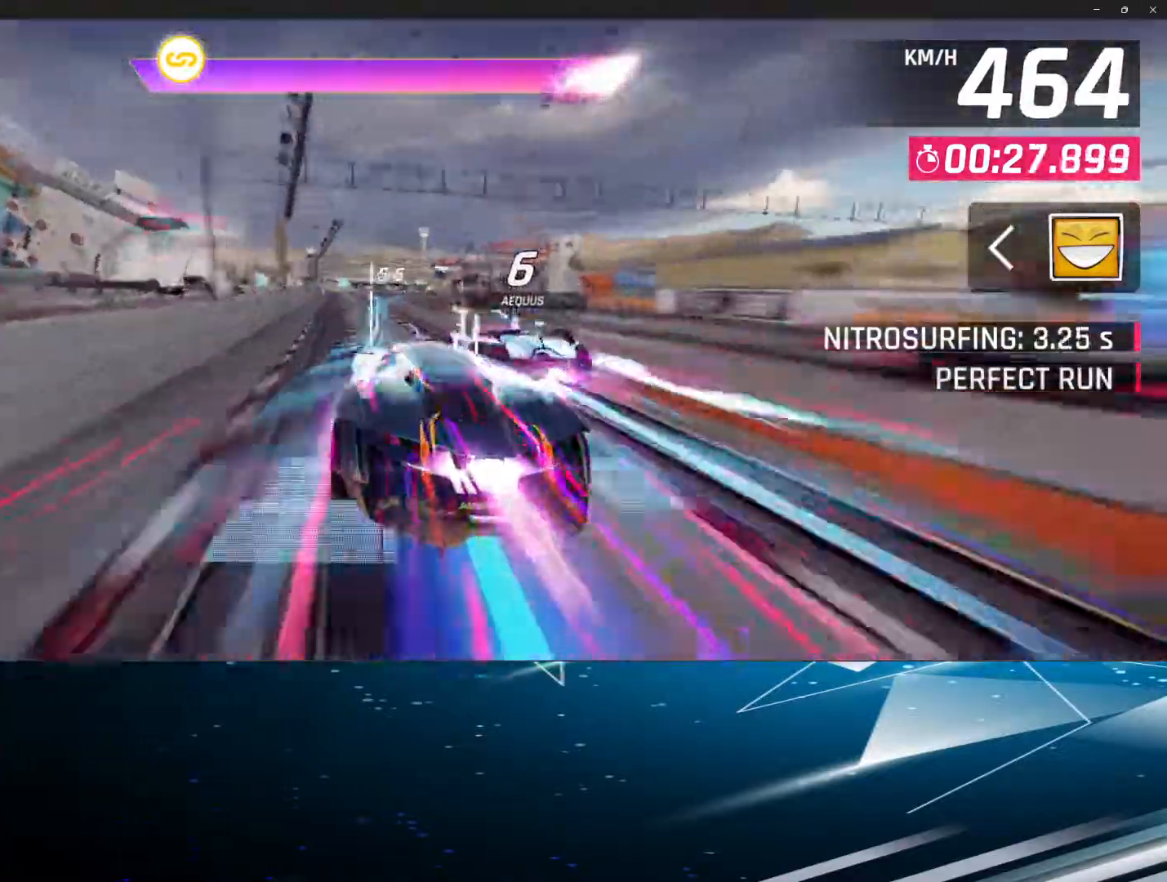
{"buttons": [], "left_stick": "center", "events": [[17, "R1", "down"], [83, "R1", "up"], [133, "R1", "down"], [250, "R1", "up"], [333, "R1", "down"], [433, "R1", "up"]]}